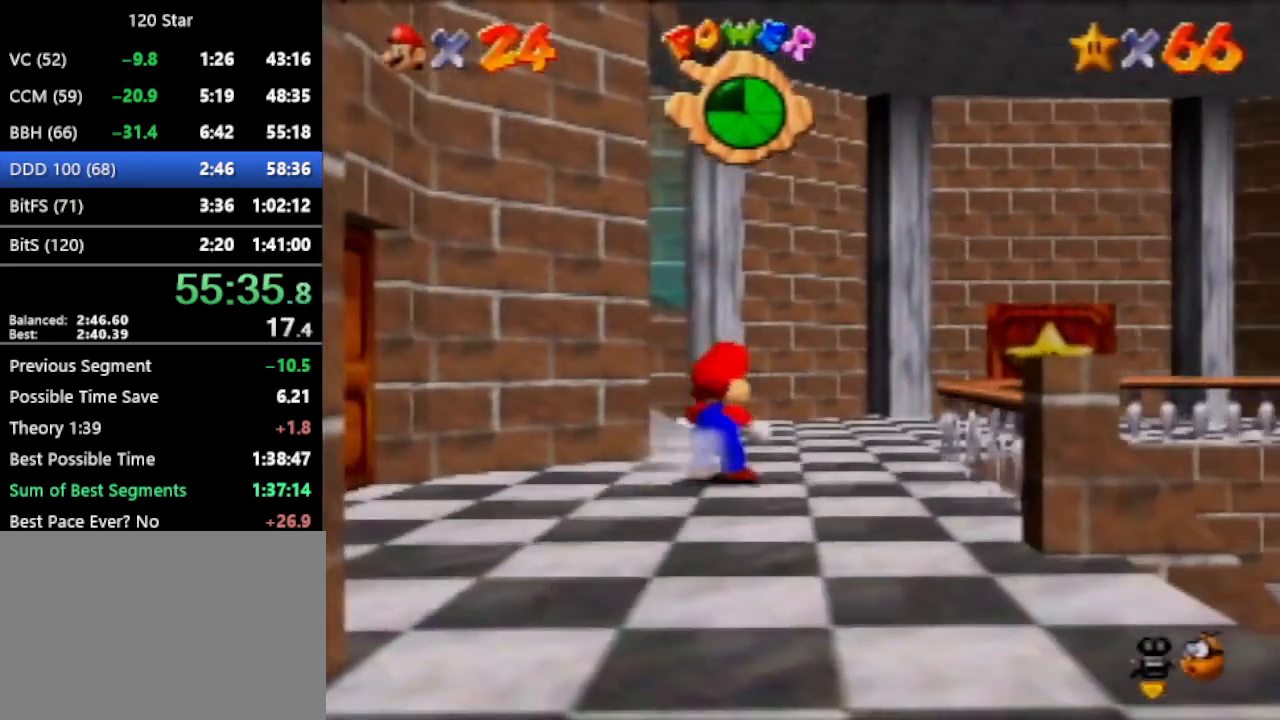
Gameplay with a controller (Nintendo layout); each line is a JSON object with the inputs held at the frame after it. "events" lists button and stick changes between this image and that frame as [ms after this image, input, new state], when the widget could be followed in between. Not read: L3 R3 Z.
{"buttons": ["R1", "C_DOWN"], "left_stick": "up-right", "events": [[100, "A", "up"], [333, "R1", "down"], [367, "C_DOWN", "down"]]}
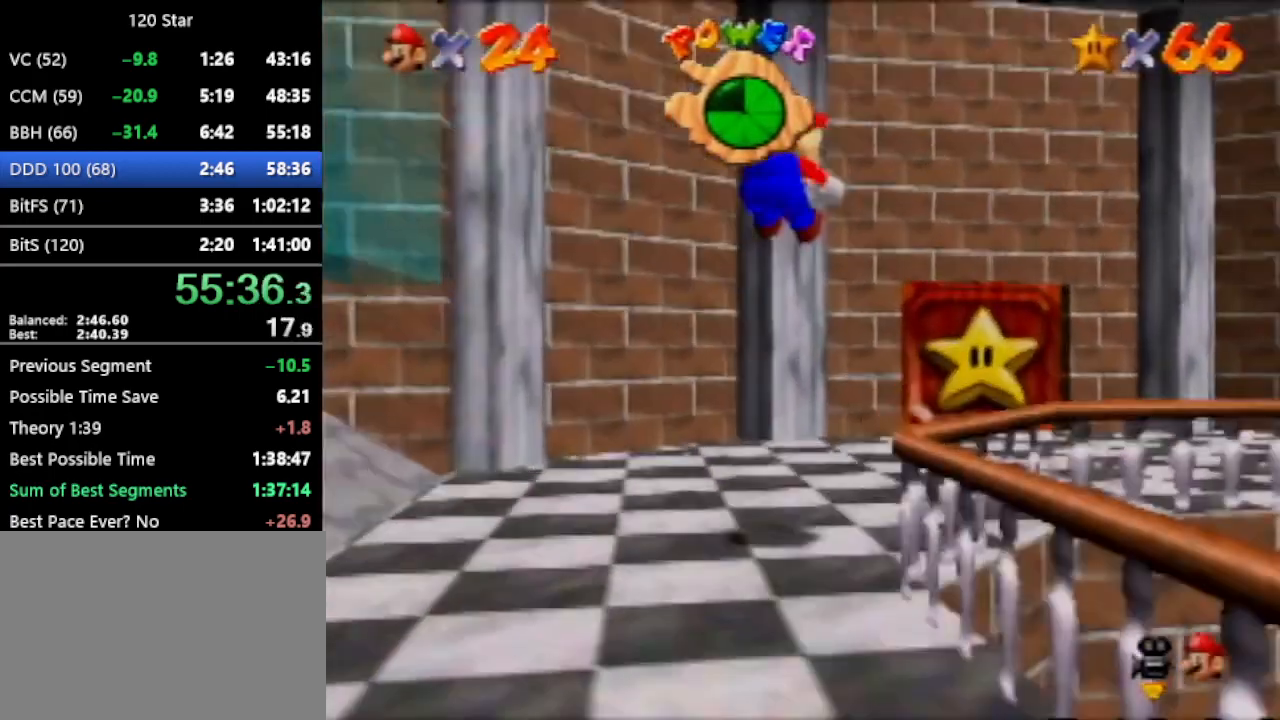
{"buttons": [], "left_stick": "up-right", "events": [[34, "C_DOWN", "up"], [34, "R1", "up"], [134, "C_RIGHT", "down"], [200, "C_RIGHT", "up"], [200, "left_stick", "up"], [301, "C_RIGHT", "down"], [367, "C_RIGHT", "up"], [434, "left_stick", "up-right"]]}
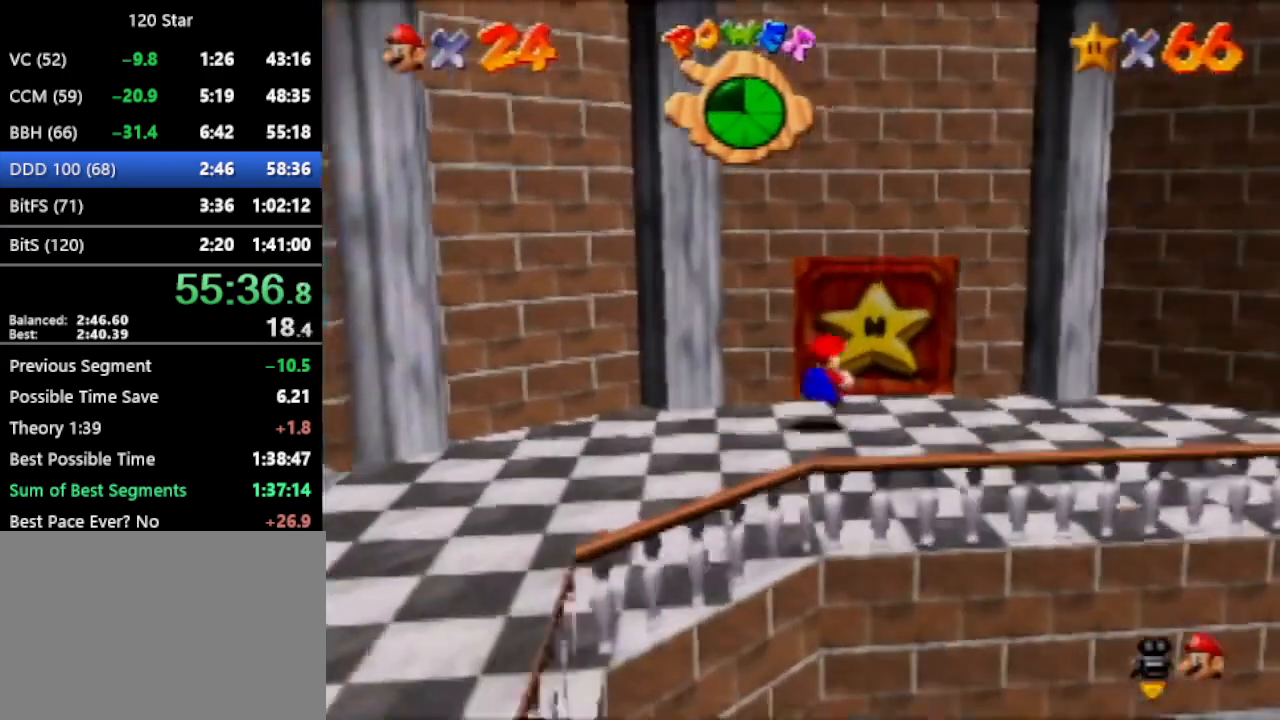
{"buttons": [], "left_stick": "center", "events": [[201, "left_stick", "up"], [501, "left_stick", "center"]]}
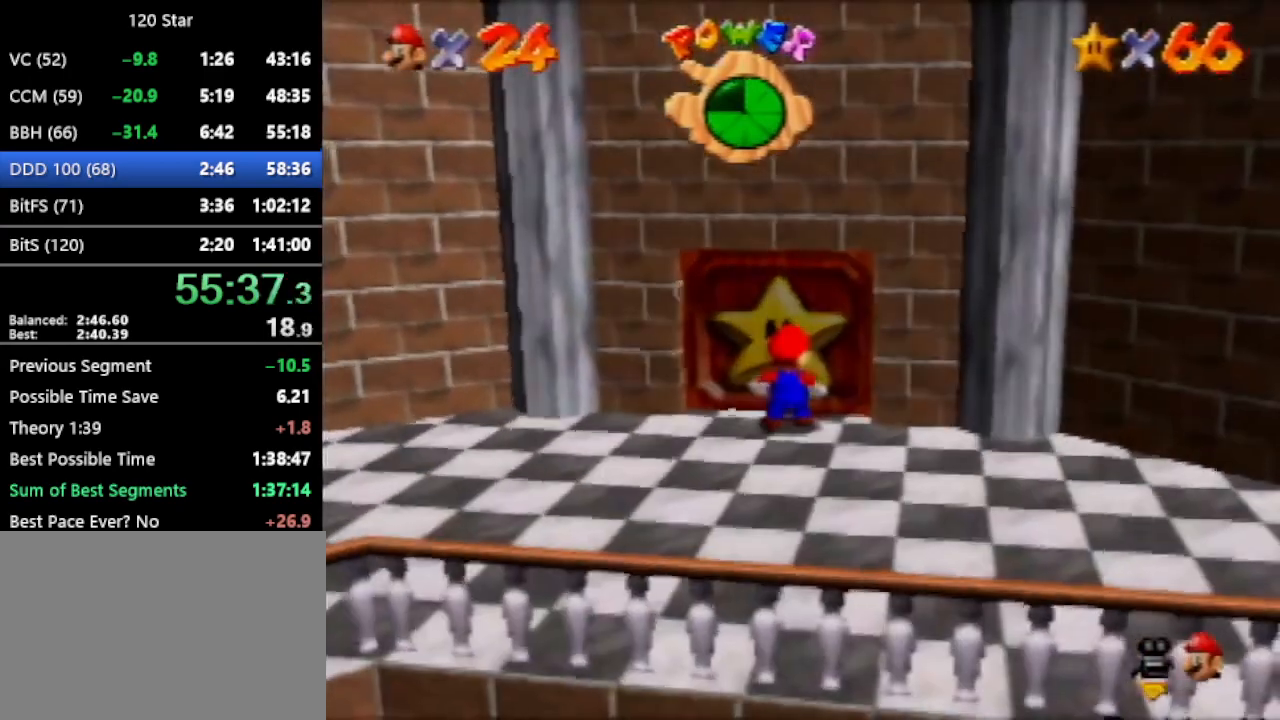
{"buttons": [], "left_stick": "center", "events": []}
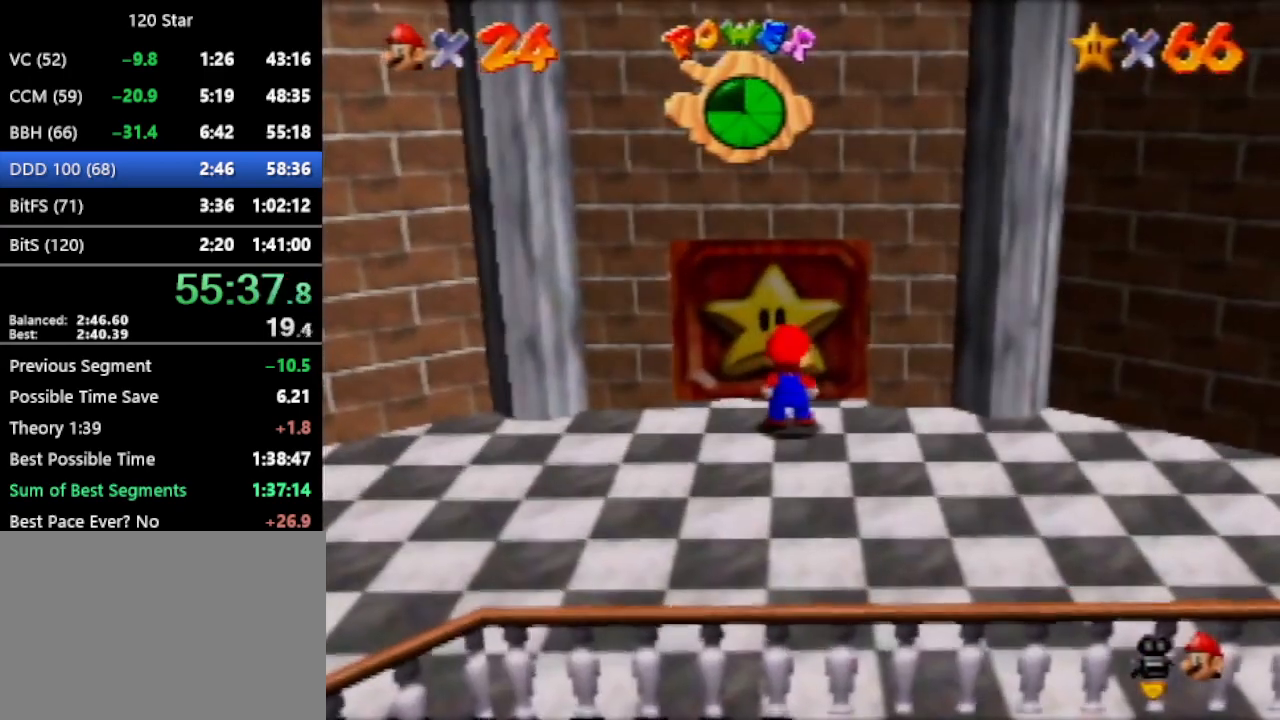
{"buttons": [], "left_stick": "center", "events": []}
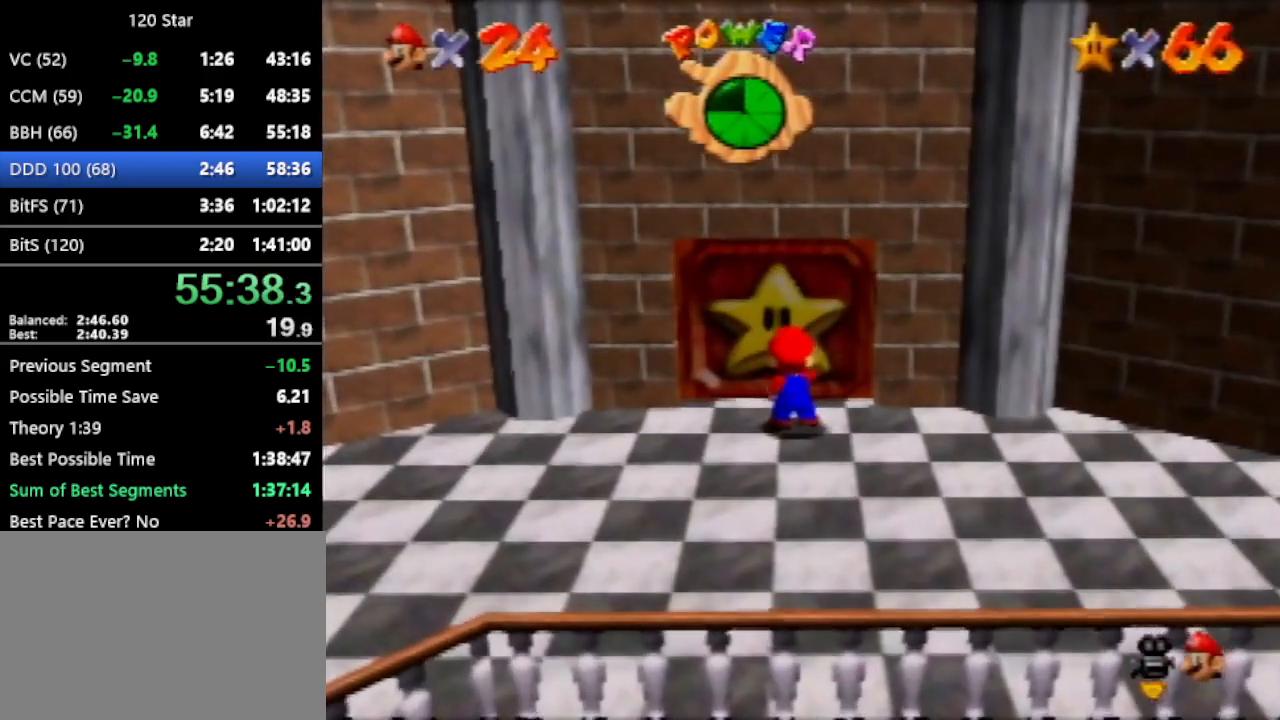
{"buttons": [], "left_stick": "center", "events": []}
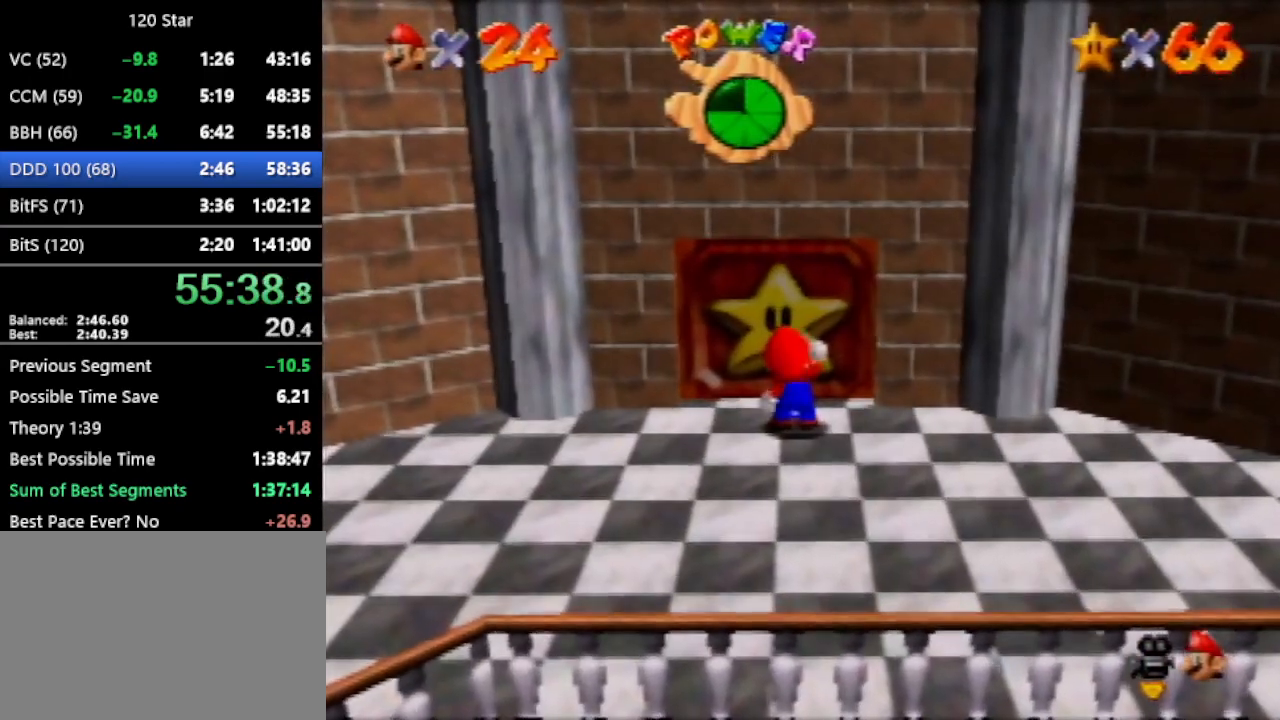
{"buttons": [], "left_stick": "center", "events": []}
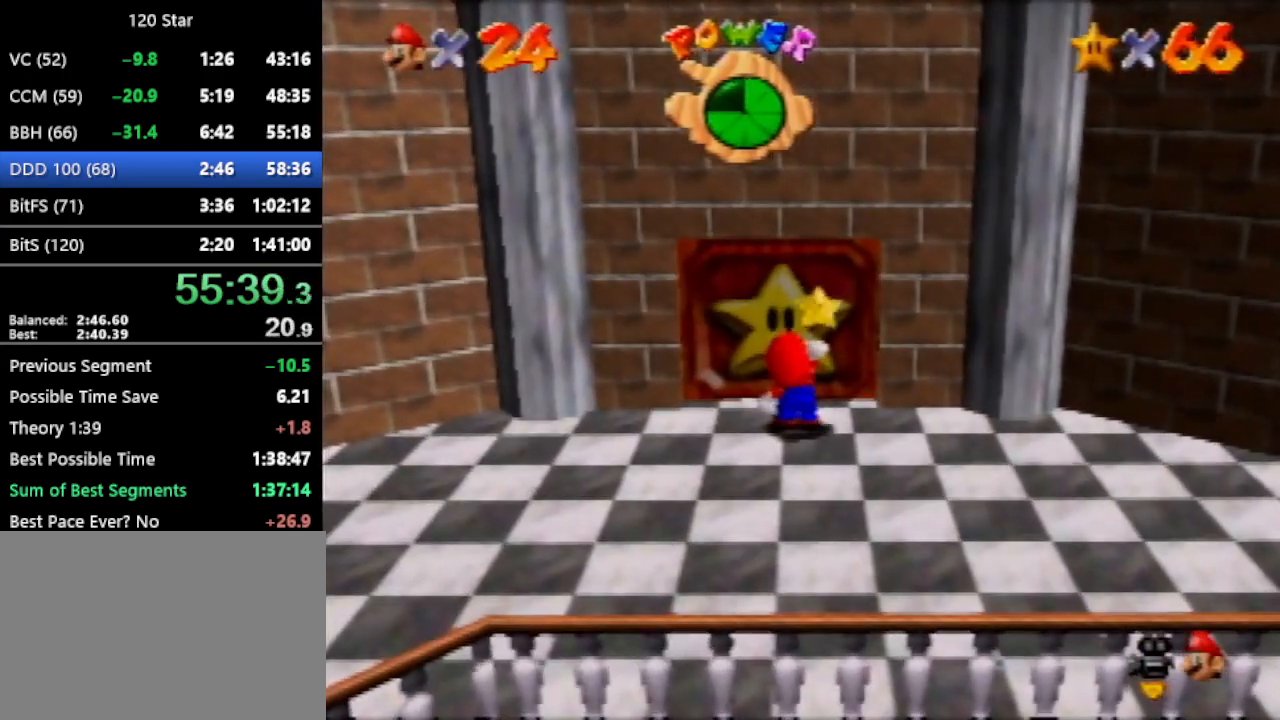
{"buttons": [], "left_stick": "center", "events": []}
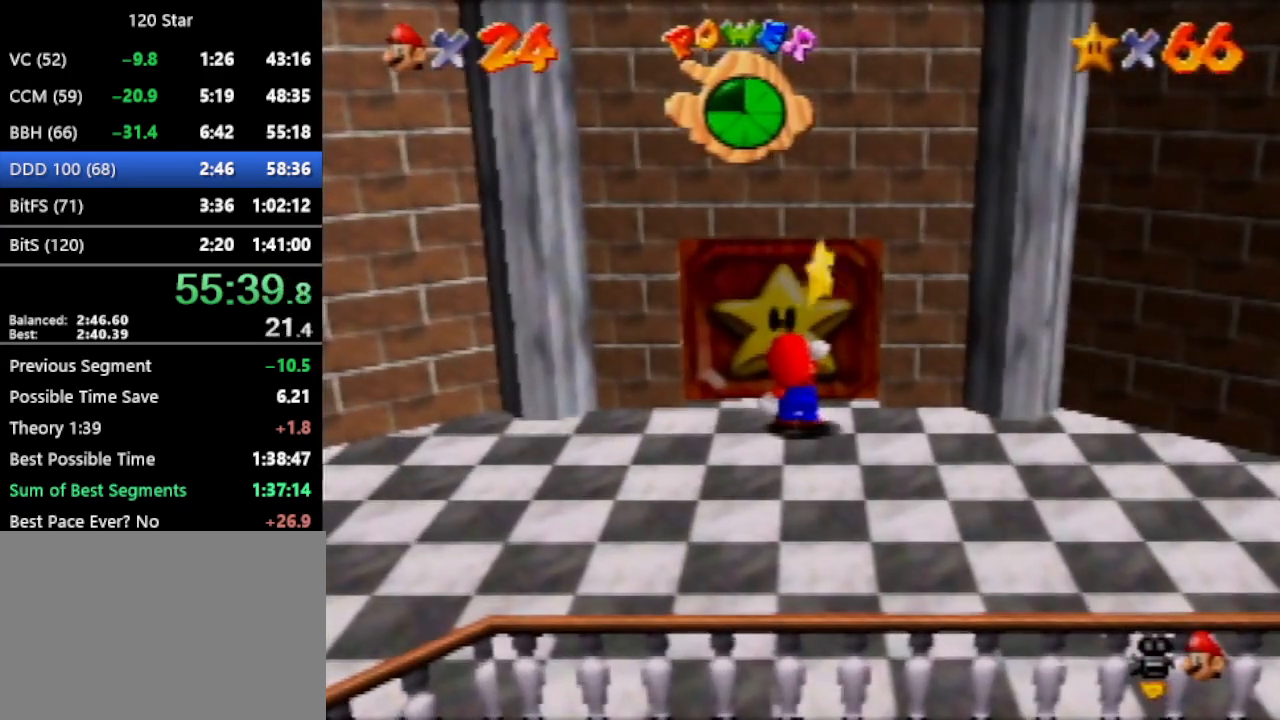
{"buttons": [], "left_stick": "center", "events": []}
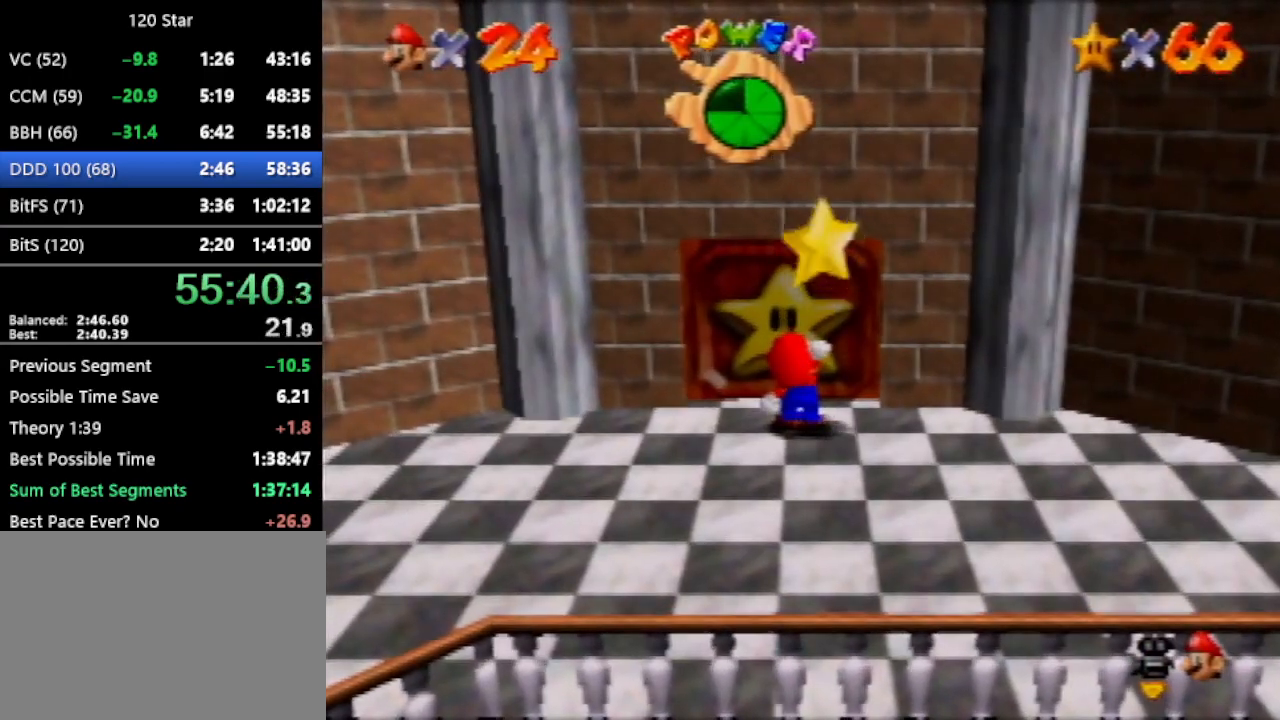
{"buttons": [], "left_stick": "center", "events": []}
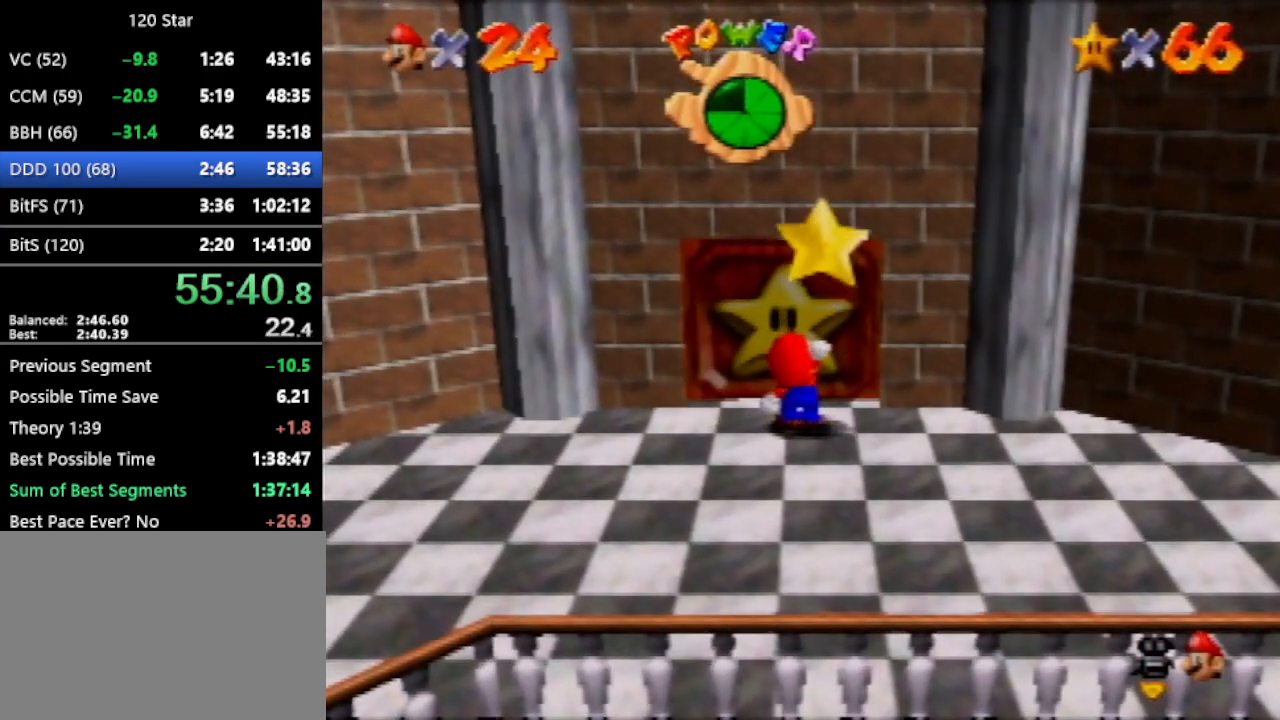
{"buttons": [], "left_stick": "center", "events": []}
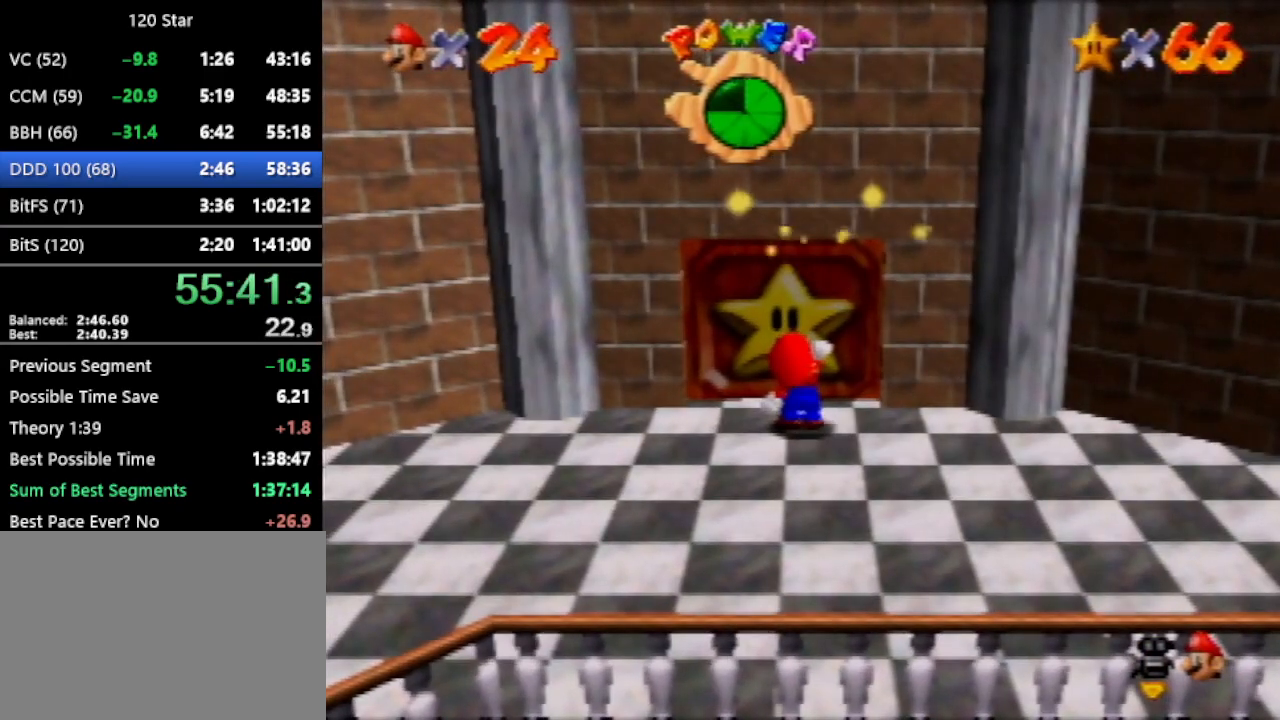
{"buttons": [], "left_stick": "up", "events": [[133, "left_stick", "up"]]}
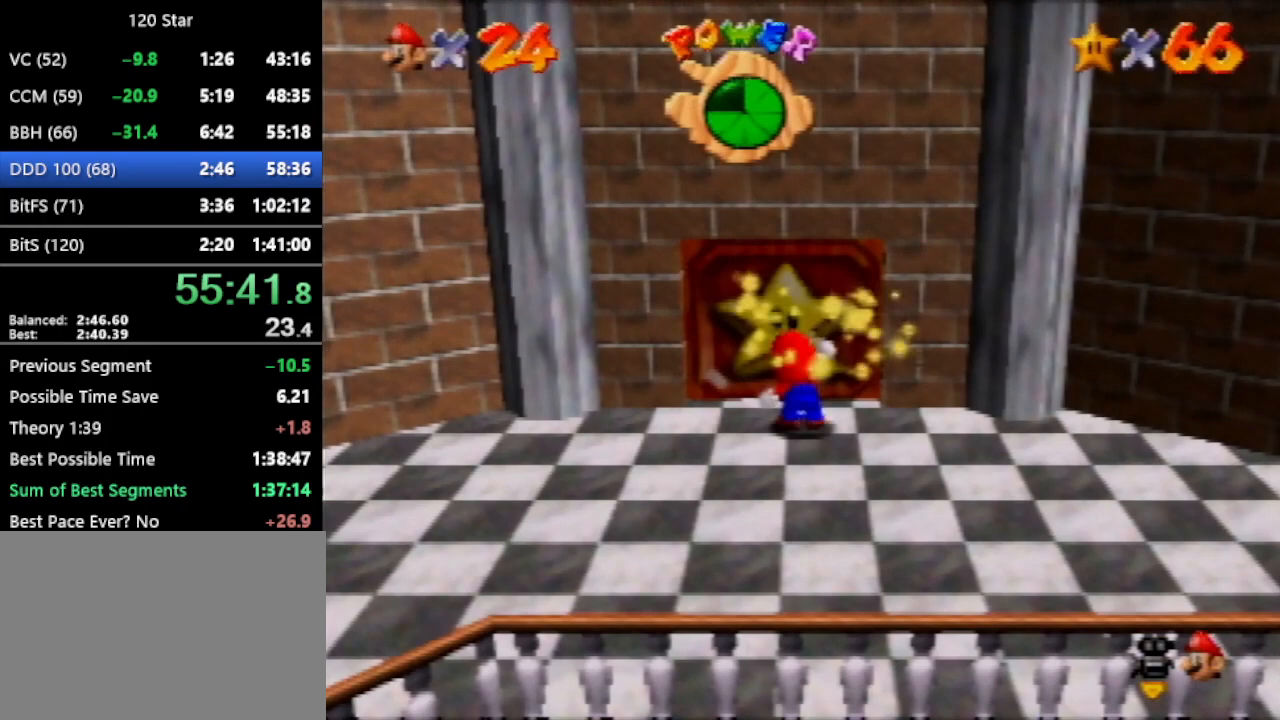
{"buttons": [], "left_stick": "up", "events": []}
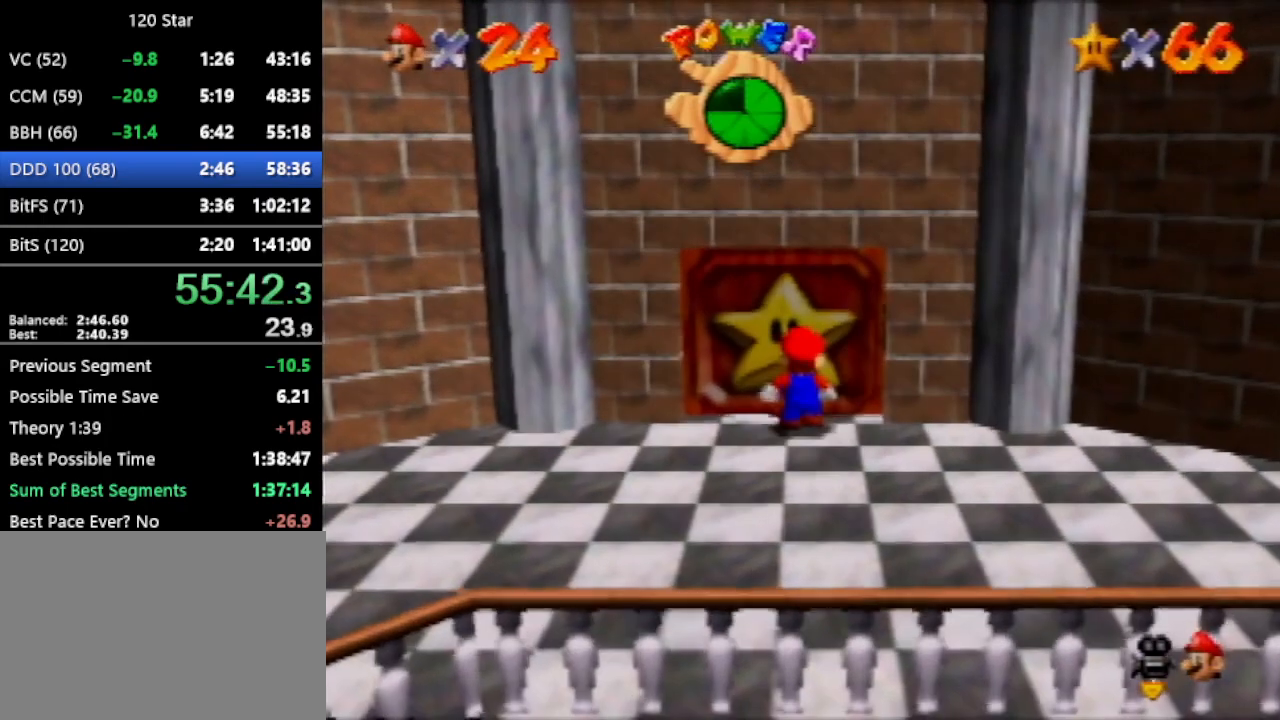
{"buttons": [], "left_stick": "up", "events": []}
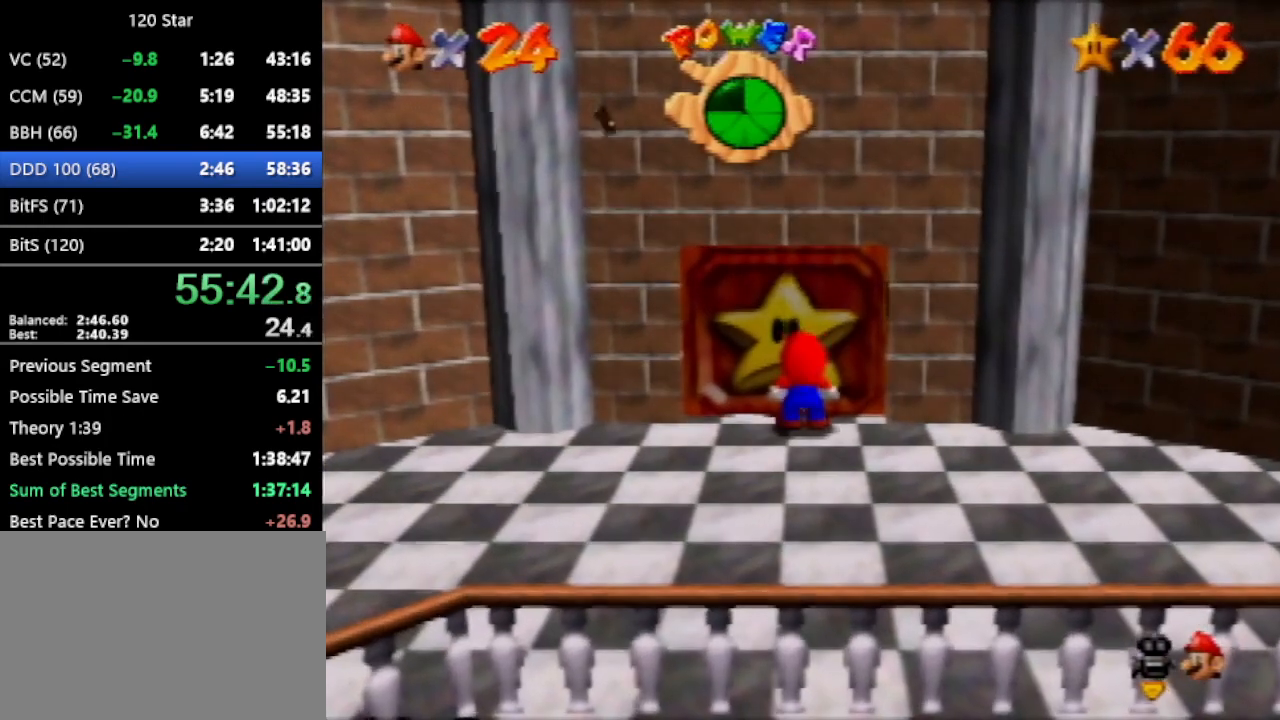
{"buttons": [], "left_stick": "up", "events": [[334, "A", "down"], [467, "A", "up"]]}
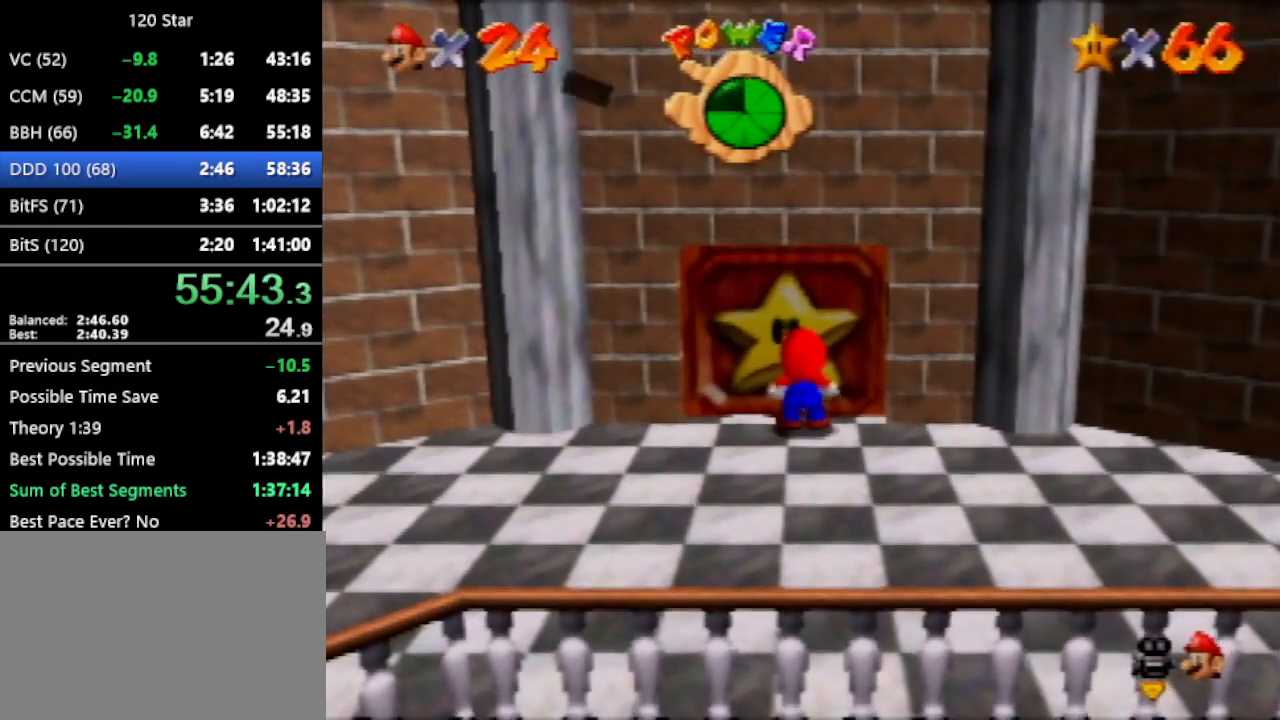
{"buttons": [], "left_stick": "up", "events": []}
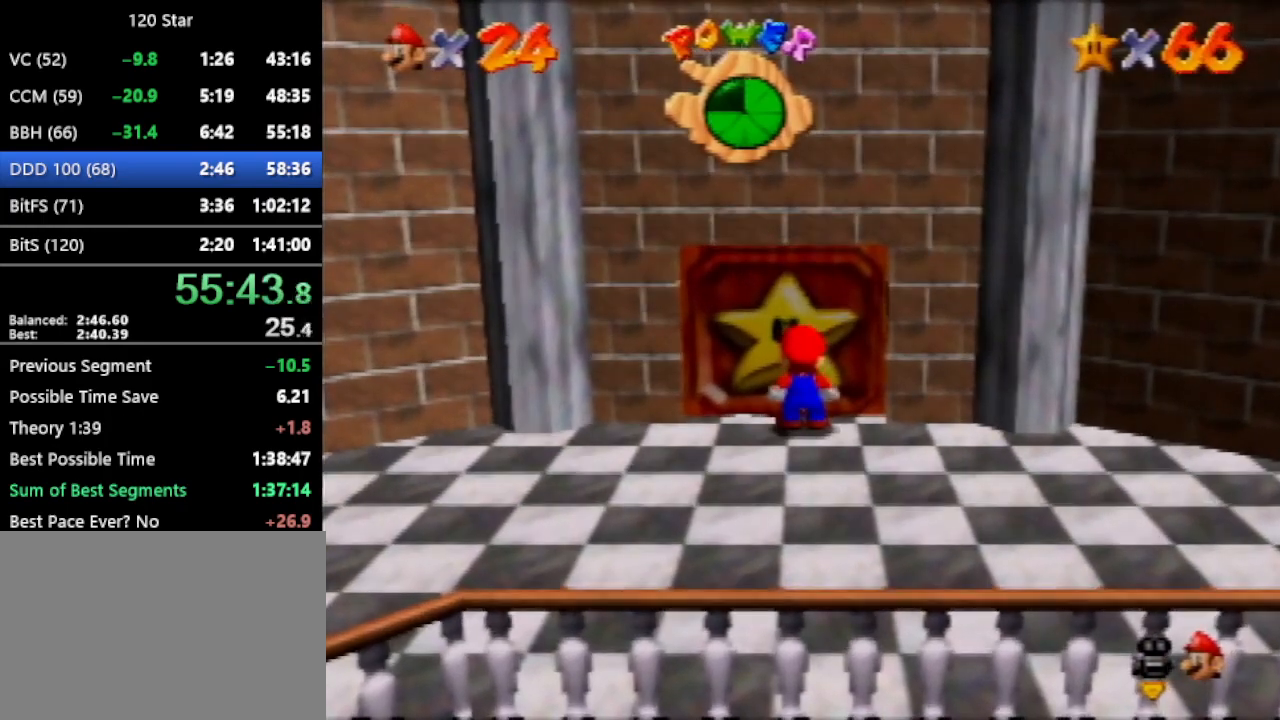
{"buttons": [], "left_stick": "up", "events": []}
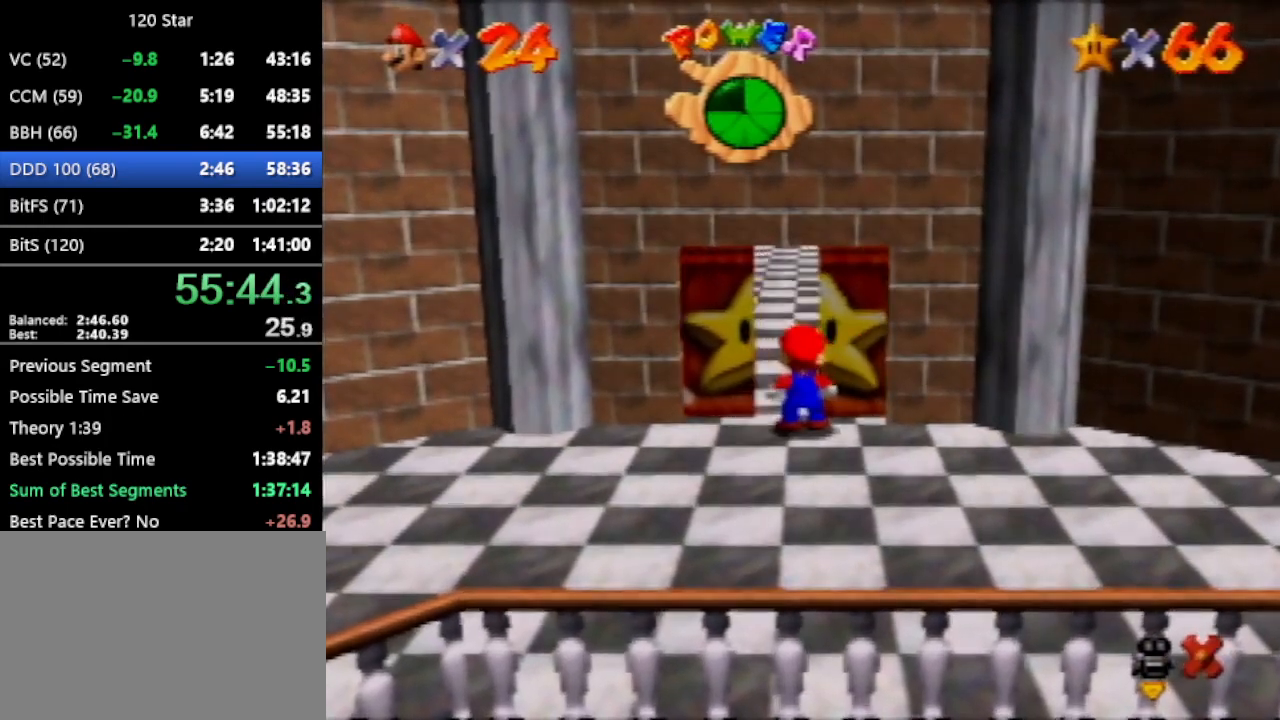
{"buttons": [], "left_stick": "up", "events": []}
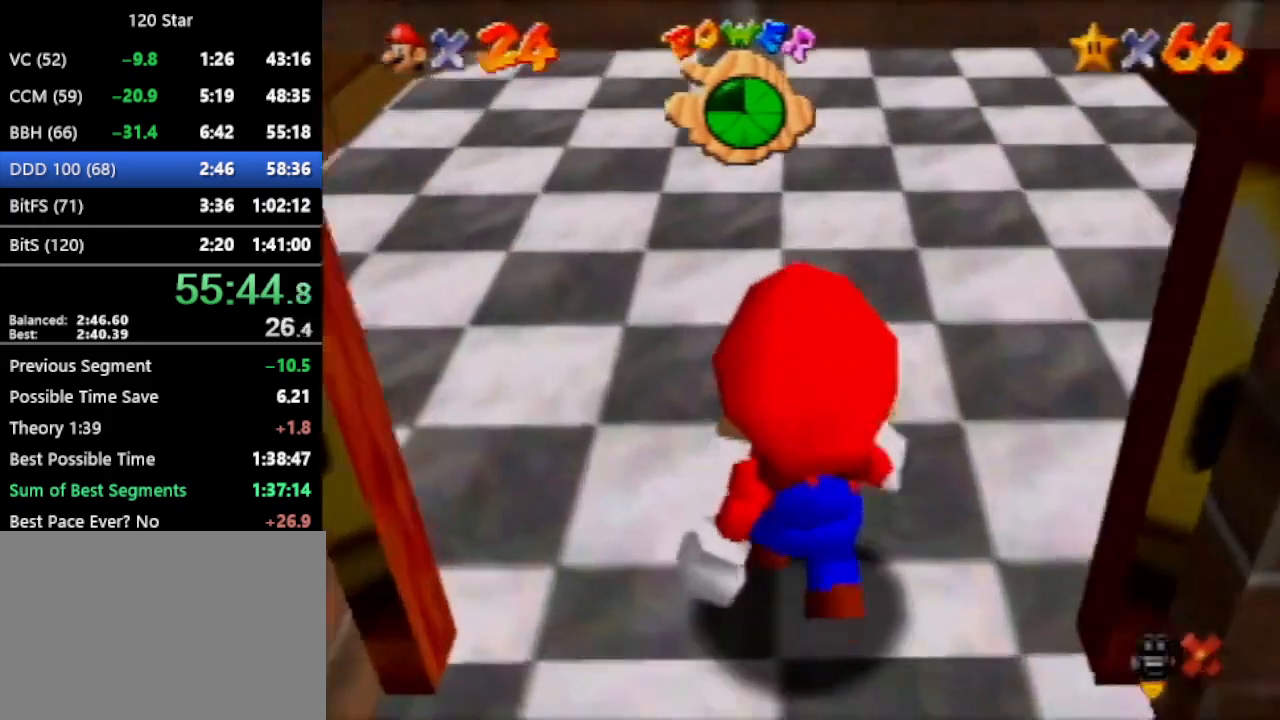
{"buttons": [], "left_stick": "up", "events": []}
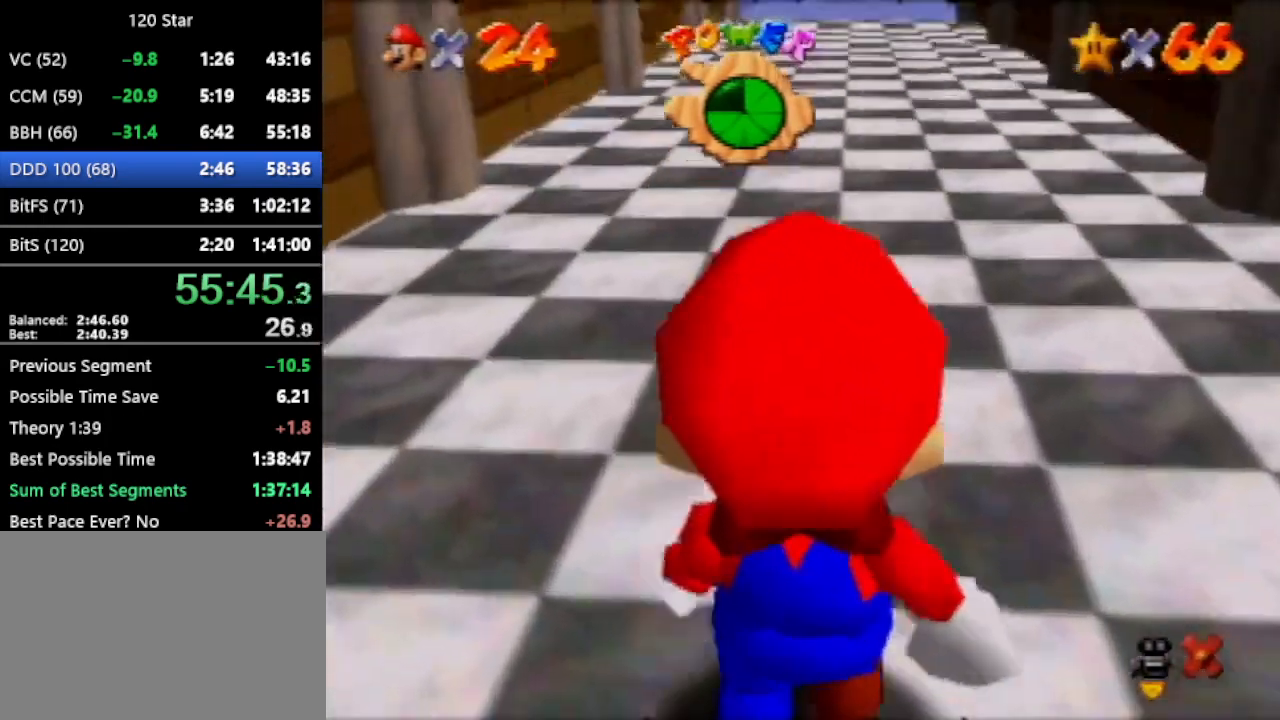
{"buttons": [], "left_stick": "up", "events": []}
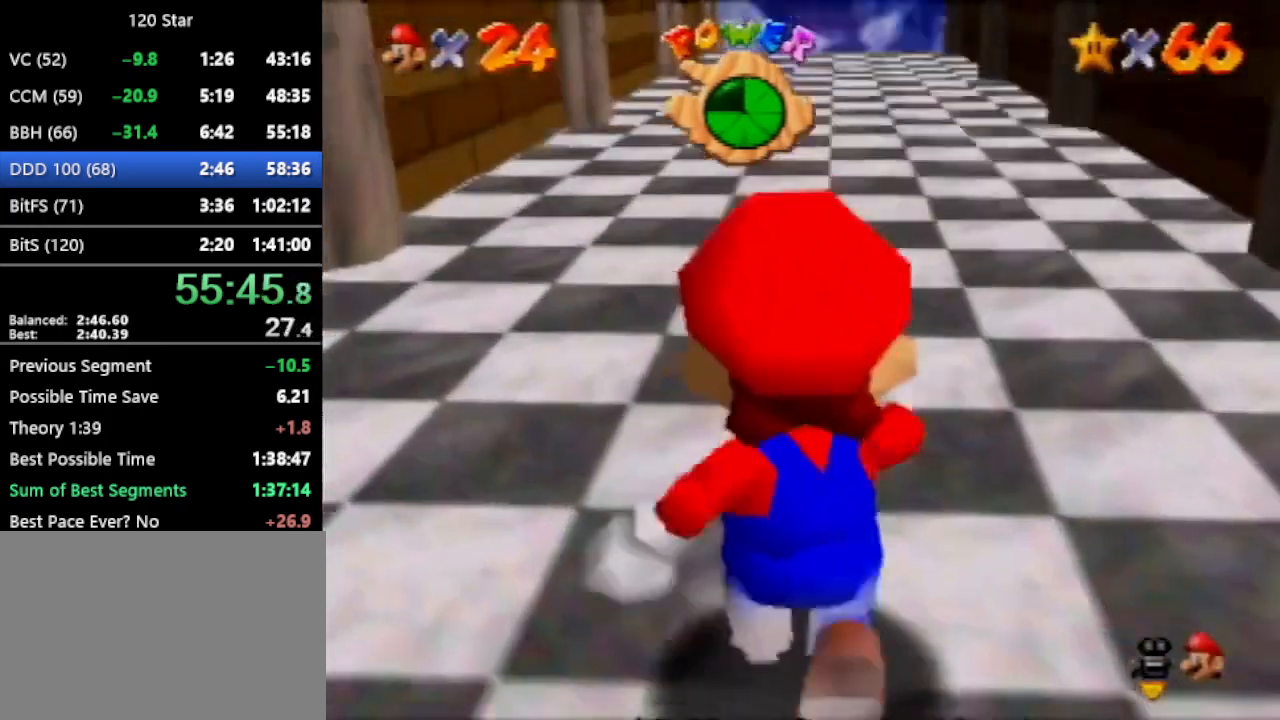
{"buttons": [], "left_stick": "up", "events": [[134, "A", "down"], [234, "A", "up"]]}
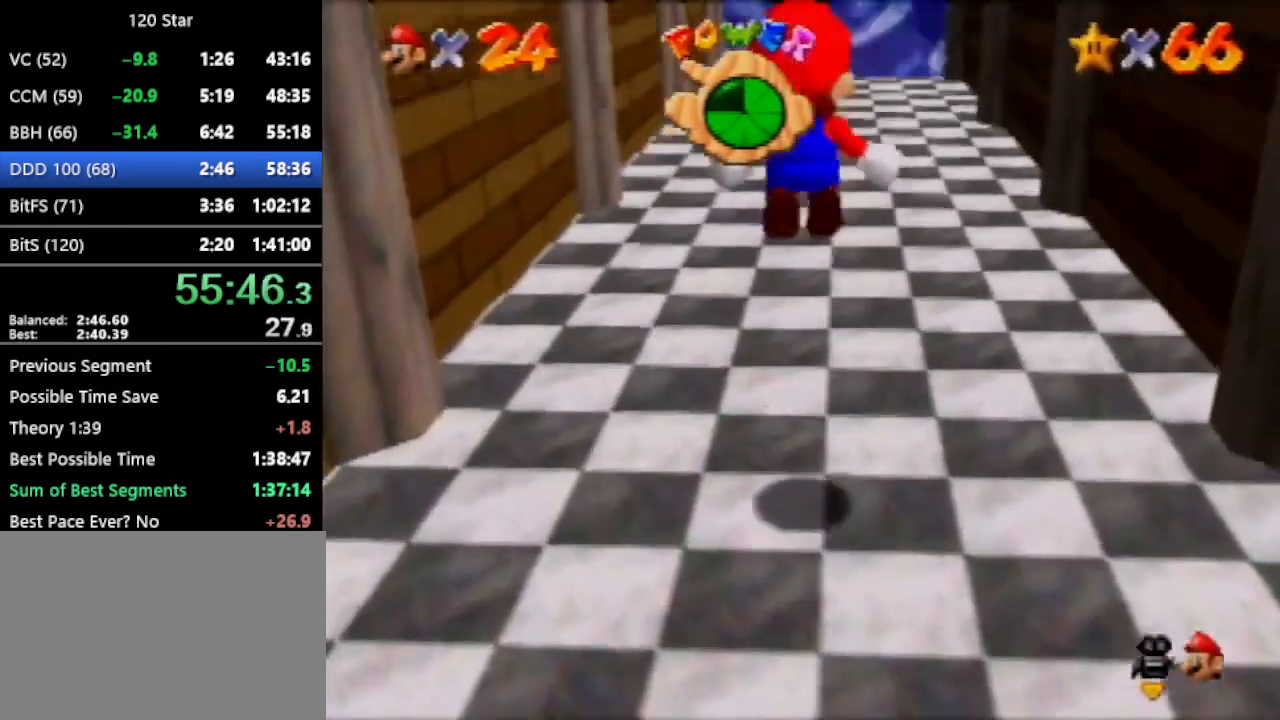
{"buttons": [], "left_stick": "up", "events": []}
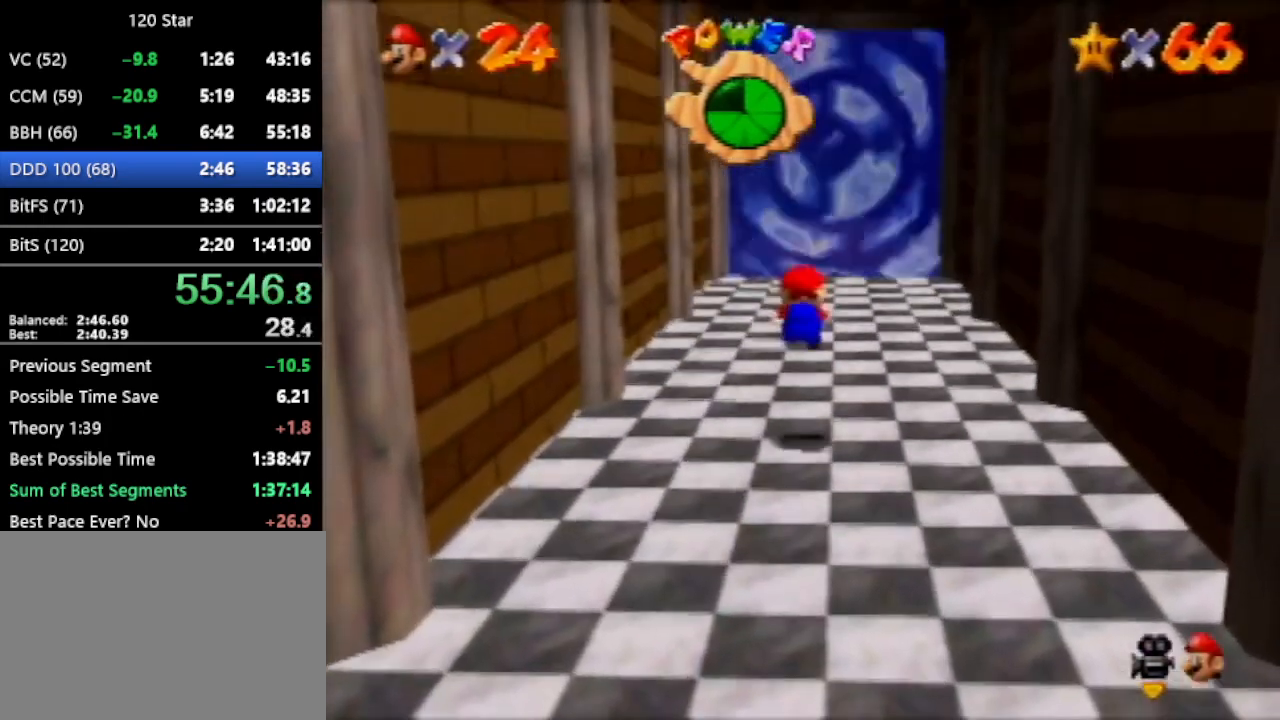
{"buttons": ["DPAD_UP"], "left_stick": "right", "events": [[167, "A", "down"], [234, "A", "up"], [501, "DPAD_UP", "down"], [501, "left_stick", "right"]]}
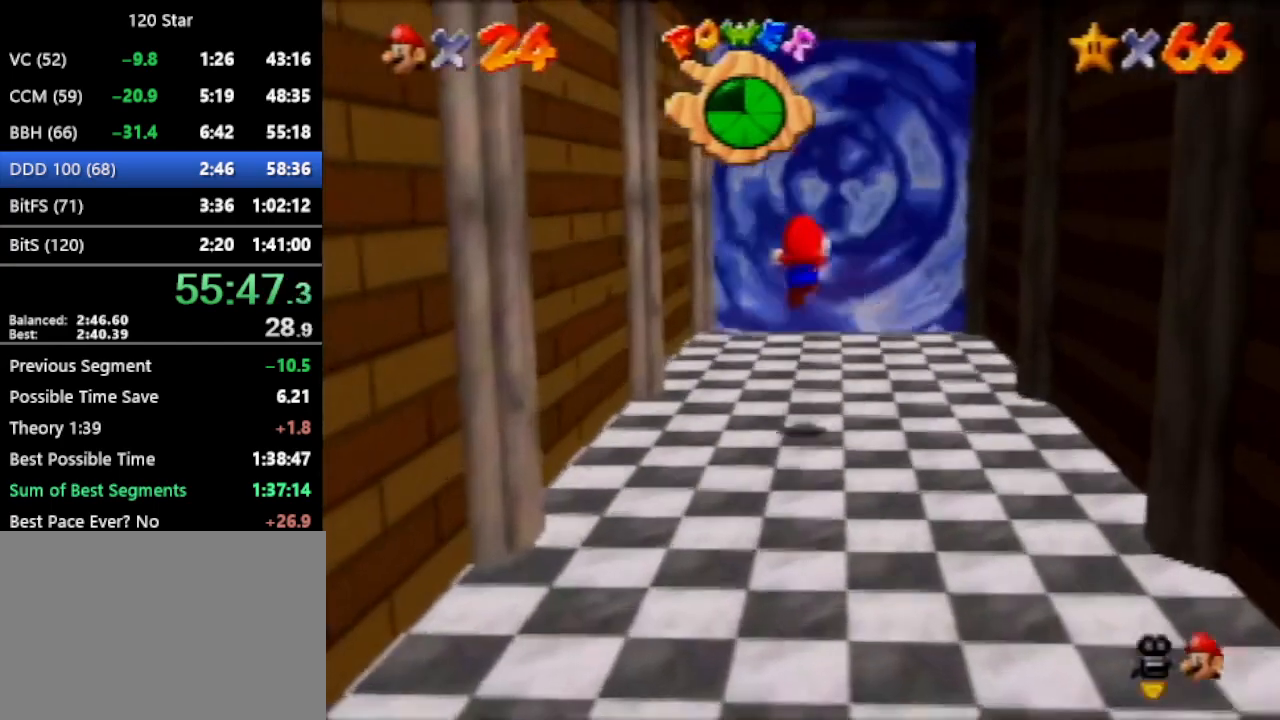
{"buttons": [], "left_stick": "up", "events": [[33, "DPAD_UP", "up"], [33, "left_stick", "up"]]}